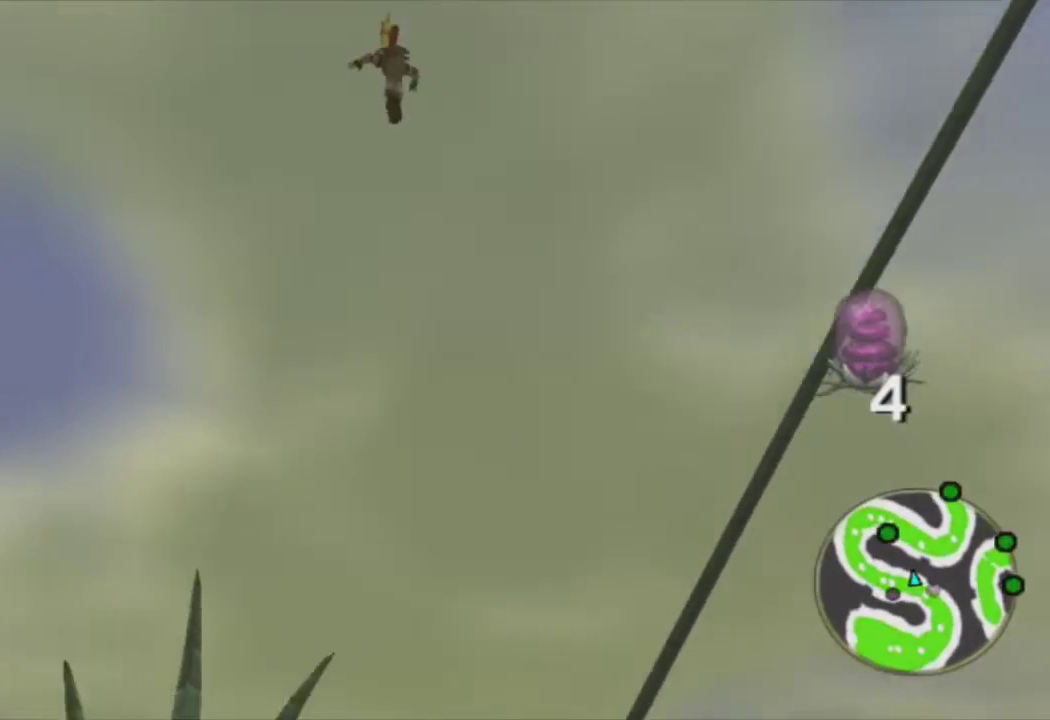
Gameplay with a controller (PlayStation layout); each line is a JSON object with the inputs held at the frame after it. "events" lists button and stick changes between this image and that frame as [ms after this image, input, new state], when the widget could be followed in between.
{"buttons": [], "left_stick": "up-left", "right_stick": "center", "events": [[217, "right_stick", "center"], [467, "left_stick", "up-left"]]}
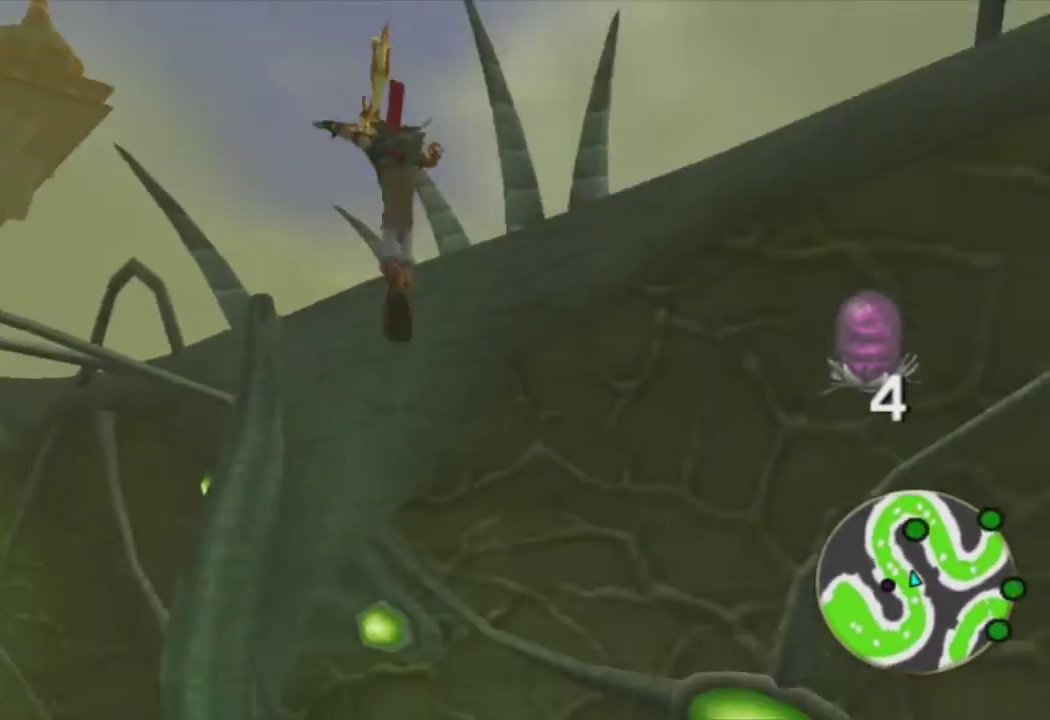
{"buttons": [], "left_stick": "up", "right_stick": "center", "events": [[83, "right_stick", "left"], [350, "left_stick", "up"], [450, "right_stick", "center"]]}
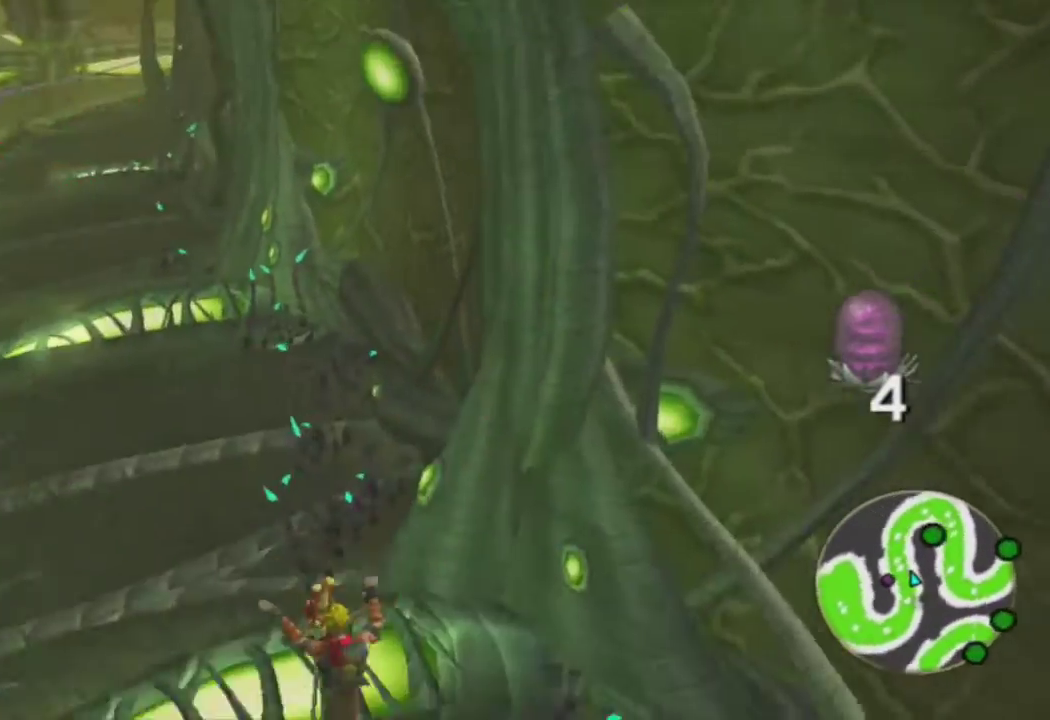
{"buttons": ["R2"], "left_stick": "up", "right_stick": "center", "events": [[267, "SQUARE", "down"], [350, "R2", "down"], [450, "SQUARE", "up"]]}
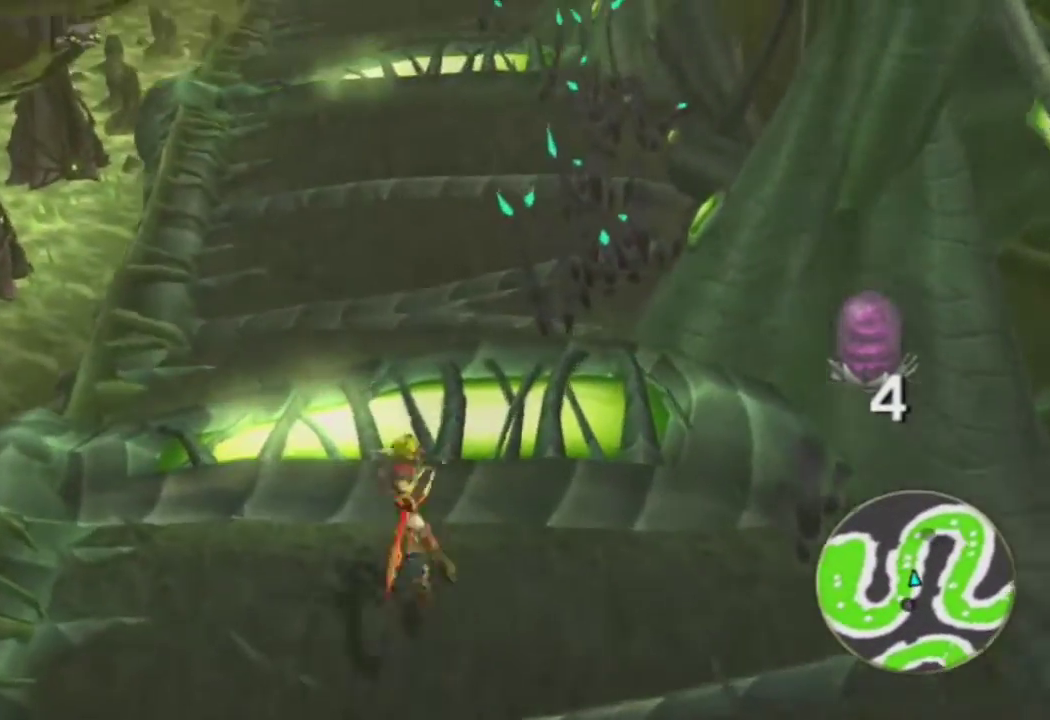
{"buttons": [], "left_stick": "up", "right_stick": "center", "events": [[17, "R2", "up"]]}
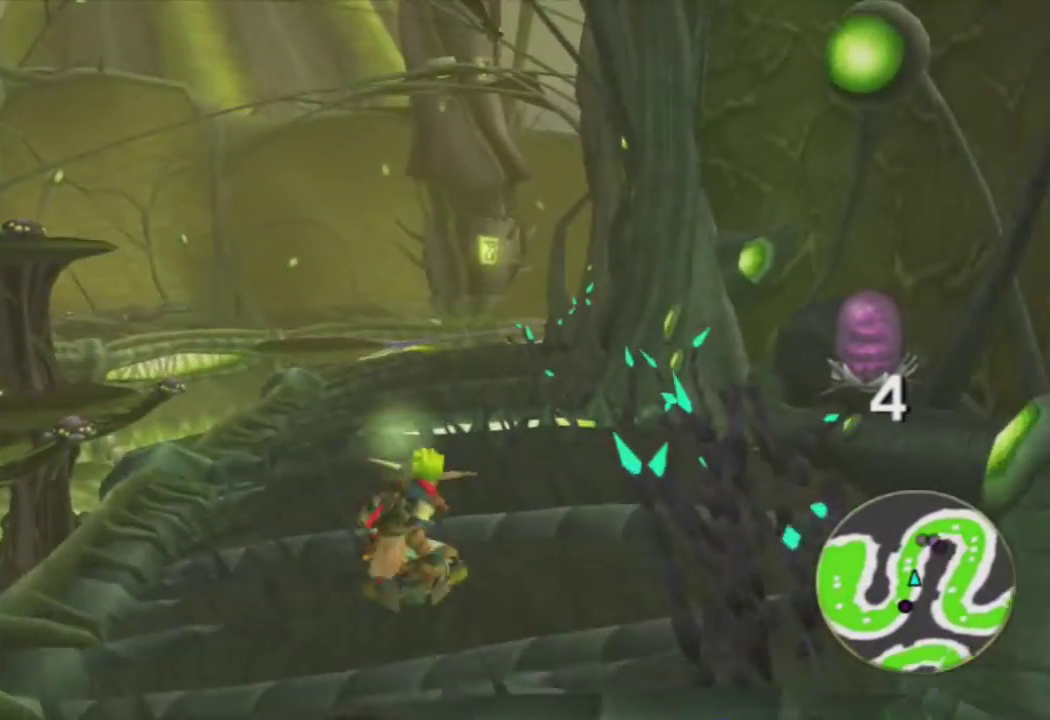
{"buttons": [], "left_stick": "up", "right_stick": "center", "events": []}
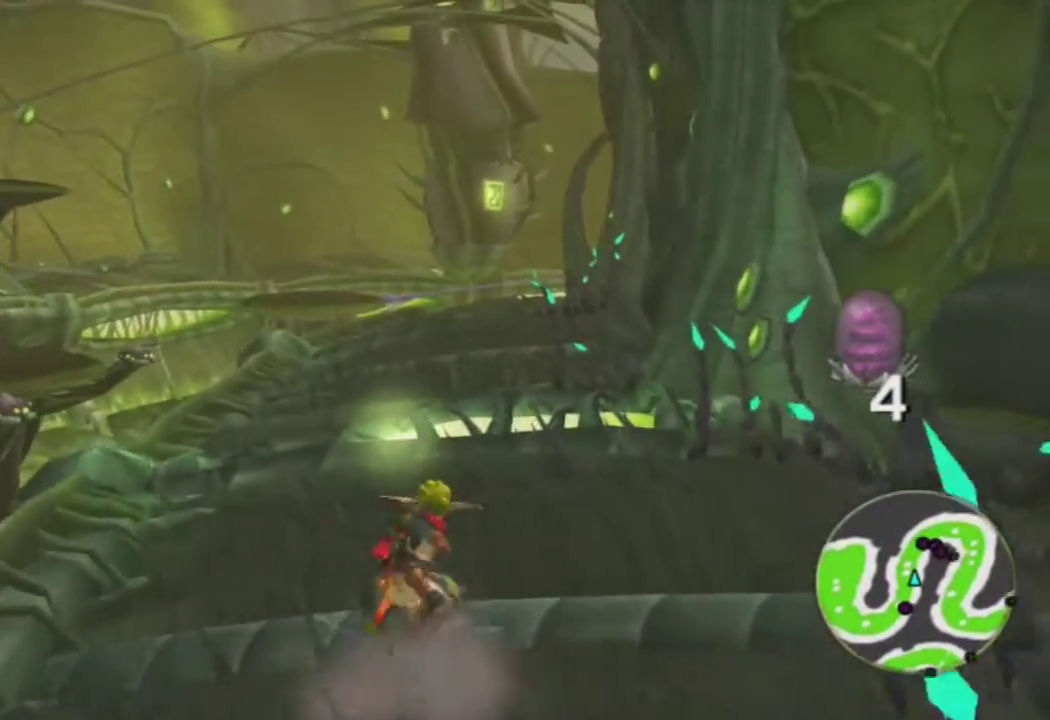
{"buttons": ["R1"], "left_stick": "up", "right_stick": "center", "events": [[50, "CROSS", "down"], [50, "left_stick", "up-right"], [100, "R1", "down"], [150, "CROSS", "up"], [250, "left_stick", "up"]]}
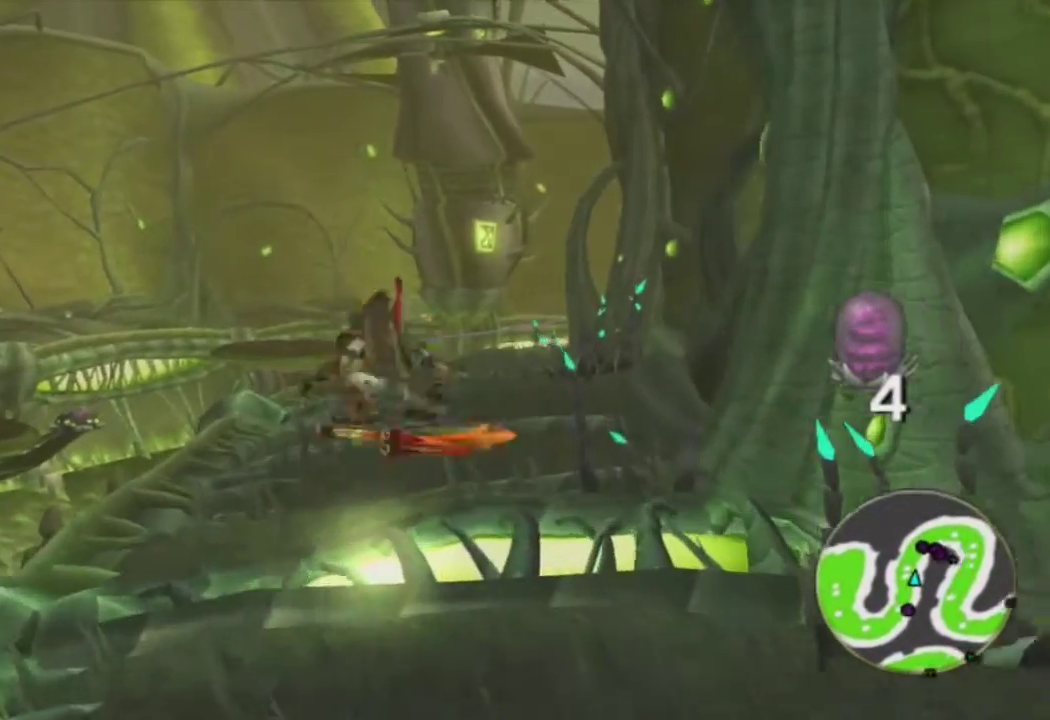
{"buttons": ["L1"], "left_stick": "up", "right_stick": "center", "events": [[17, "R1", "up"], [267, "L1", "down"]]}
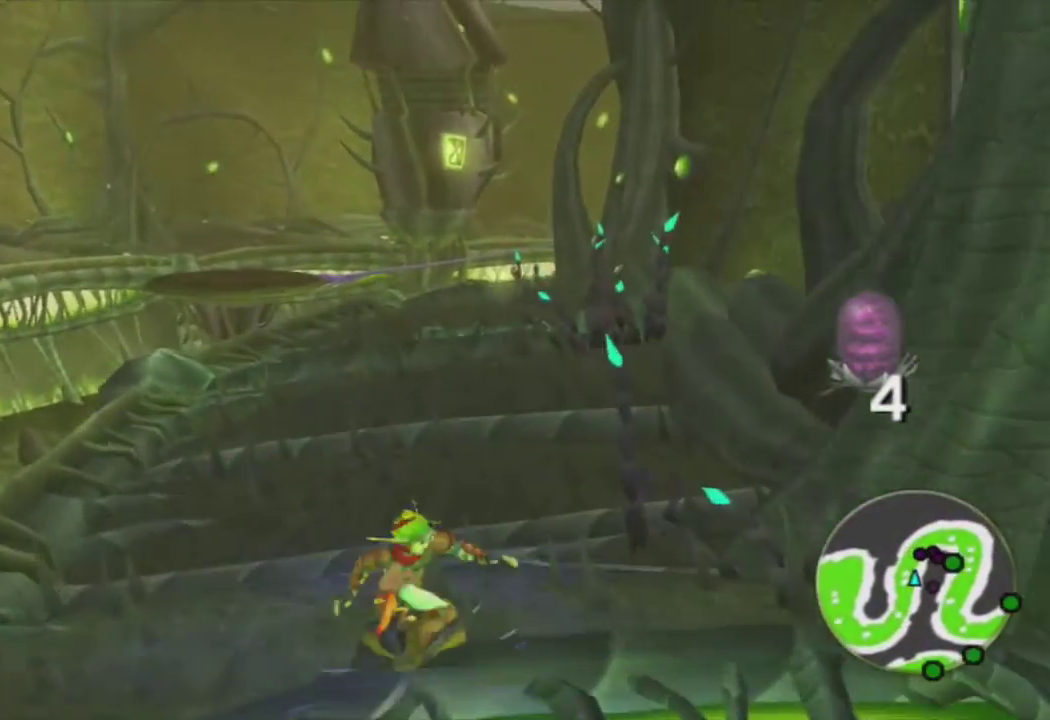
{"buttons": [], "left_stick": "up", "right_stick": "center", "events": [[17, "CROSS", "down"], [67, "R1", "down"], [67, "left_stick", "up-right"], [100, "L1", "up"], [150, "CROSS", "up"], [233, "left_stick", "up"], [483, "R1", "up"]]}
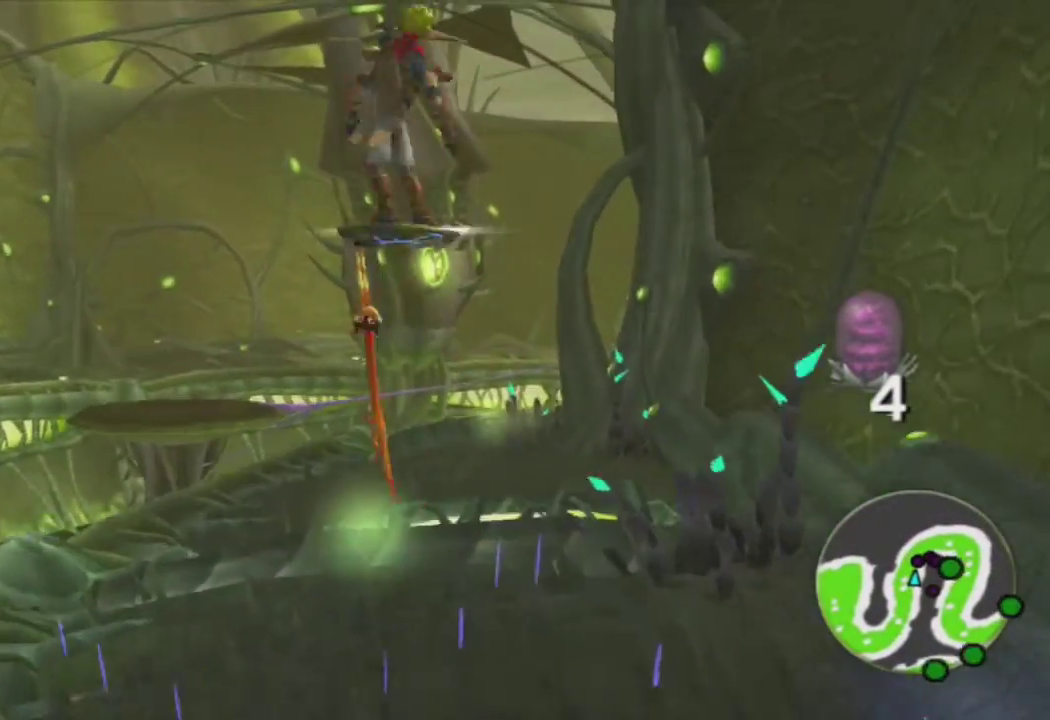
{"buttons": [], "left_stick": "up", "right_stick": "down-right", "events": [[250, "right_stick", "right"], [317, "right_stick", "down-right"]]}
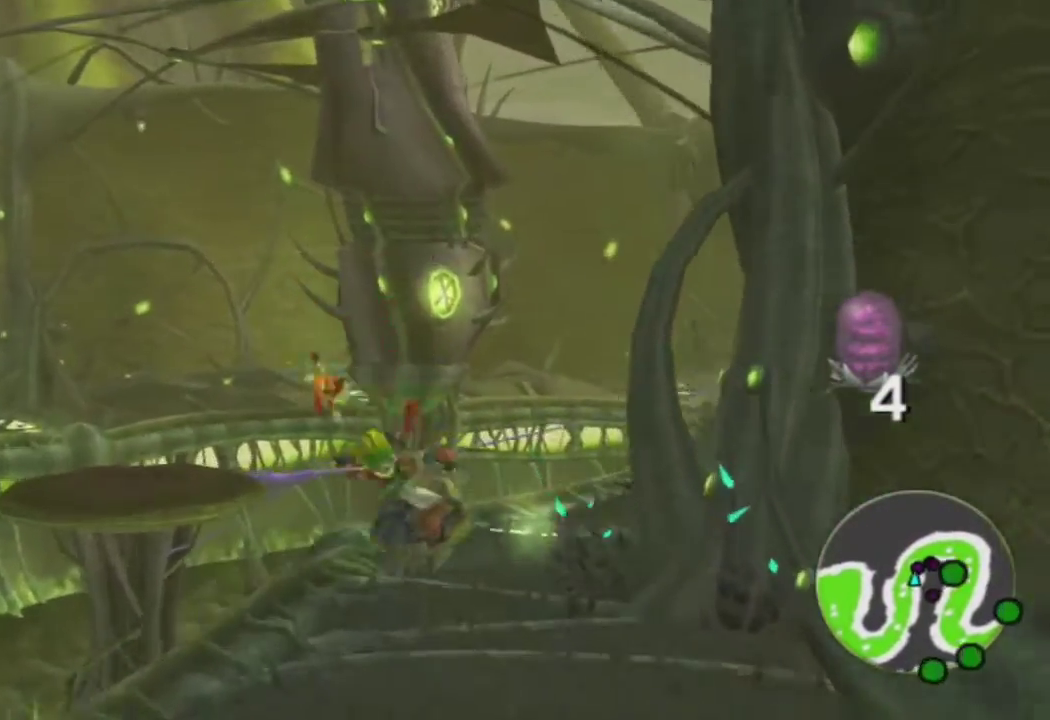
{"buttons": ["CROSS"], "left_stick": "up", "right_stick": "down-right", "events": [[367, "CROSS", "down"]]}
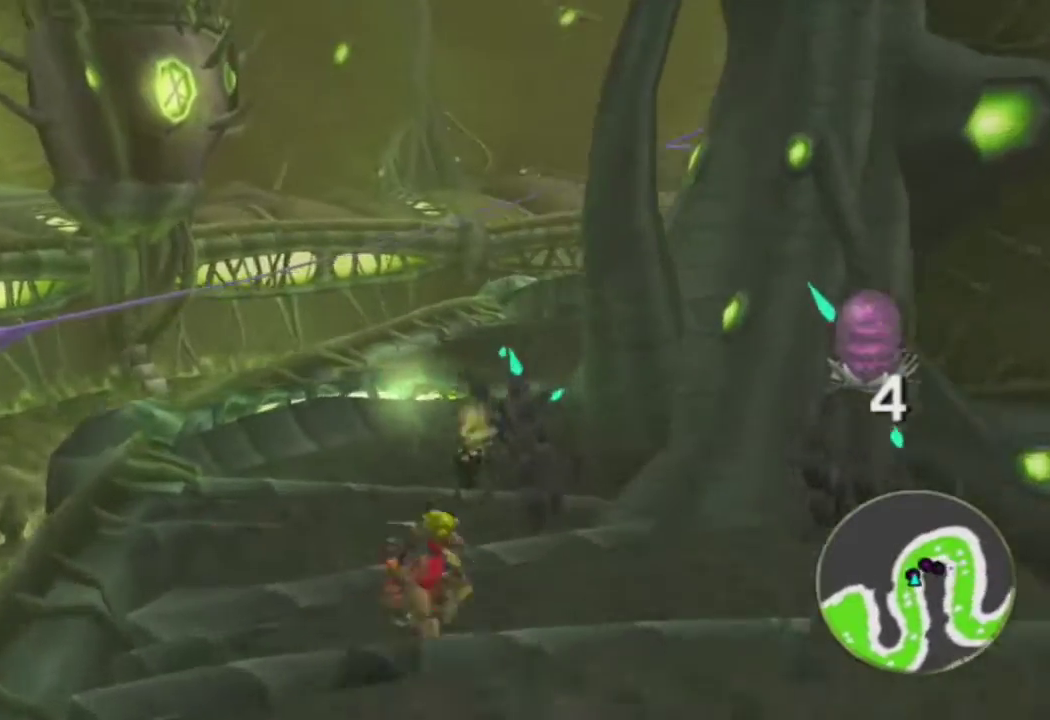
{"buttons": [], "left_stick": "up-right", "right_stick": "down-right", "events": [[33, "left_stick", "up-right"], [50, "CROSS", "up"]]}
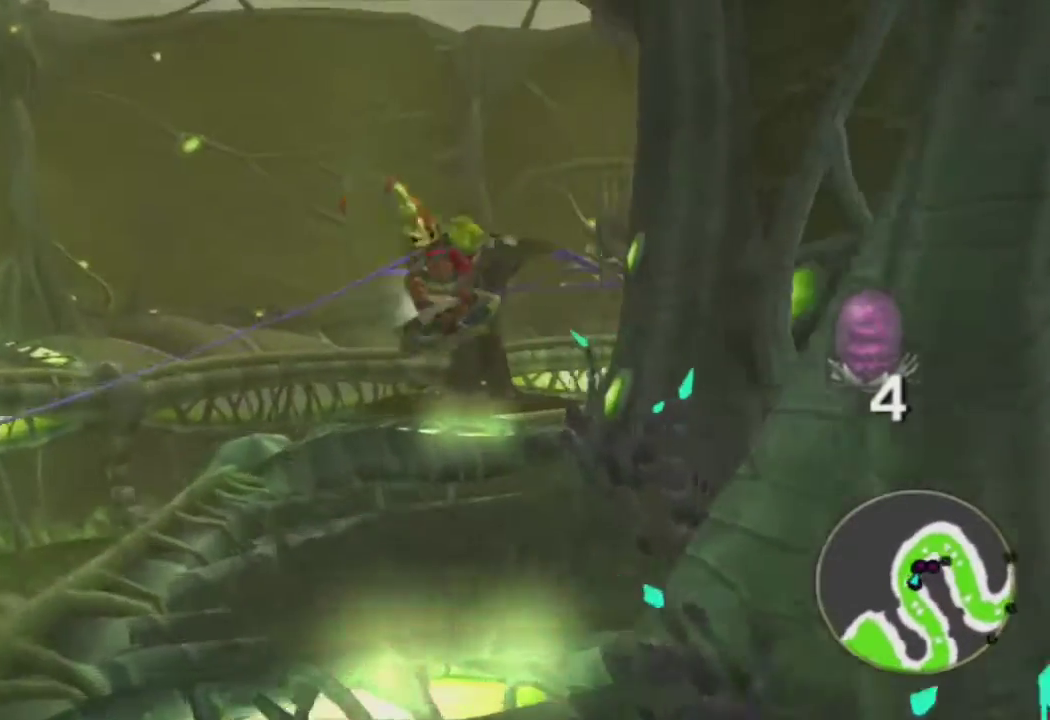
{"buttons": ["CROSS"], "left_stick": "up", "right_stick": "down-right", "events": [[117, "left_stick", "up"], [117, "right_stick", "center"], [400, "CROSS", "down"], [433, "right_stick", "right"], [500, "right_stick", "down-right"]]}
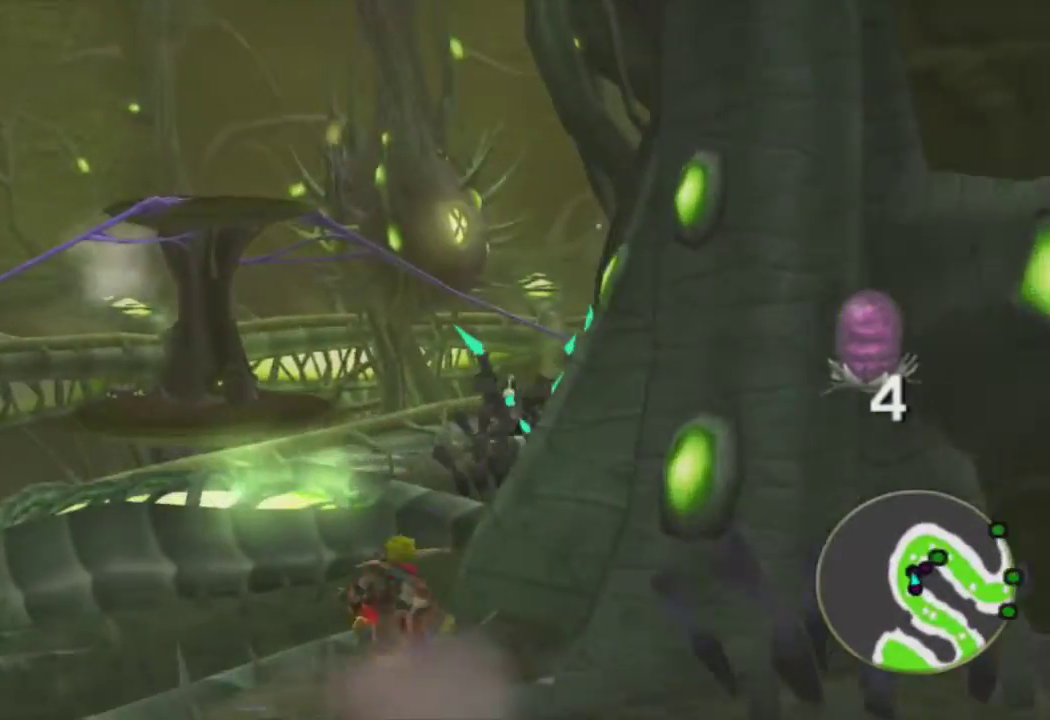
{"buttons": ["CIRCLE"], "left_stick": "up-right", "right_stick": "down-right", "events": [[33, "left_stick", "up-right"], [50, "CROSS", "up"], [133, "left_stick", "right"], [450, "left_stick", "up-right"], [467, "CIRCLE", "down"]]}
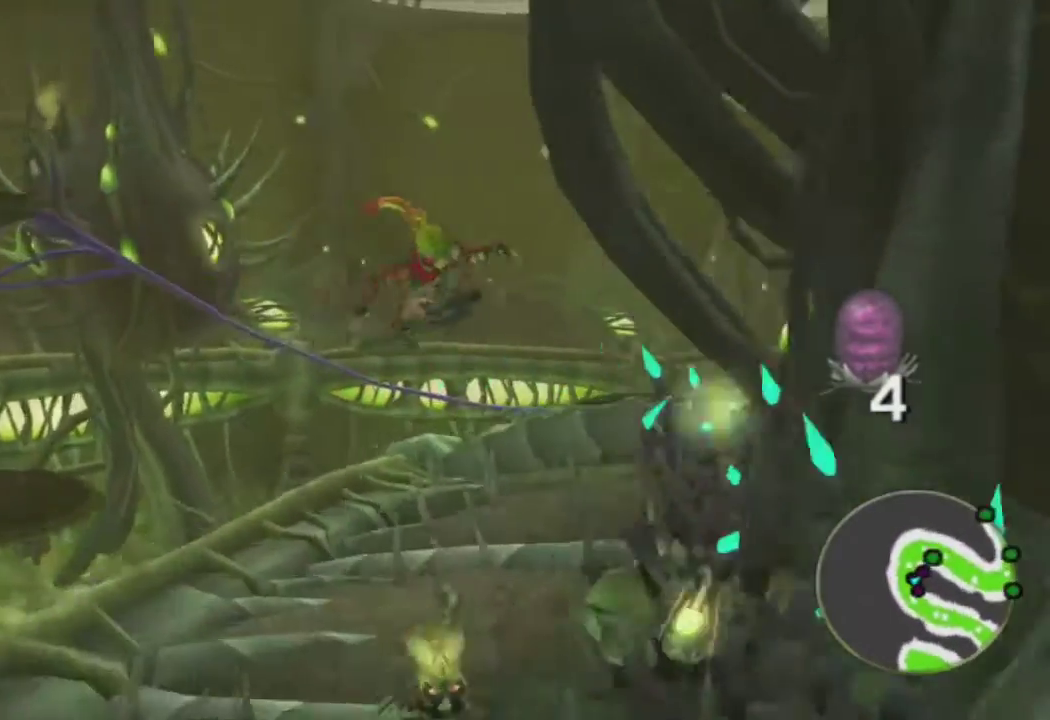
{"buttons": [], "left_stick": "up-right", "right_stick": "center", "events": [[83, "left_stick", "up"], [117, "CIRCLE", "up"], [150, "right_stick", "center"], [333, "CROSS", "down"], [400, "left_stick", "up-right"], [450, "CROSS", "up"]]}
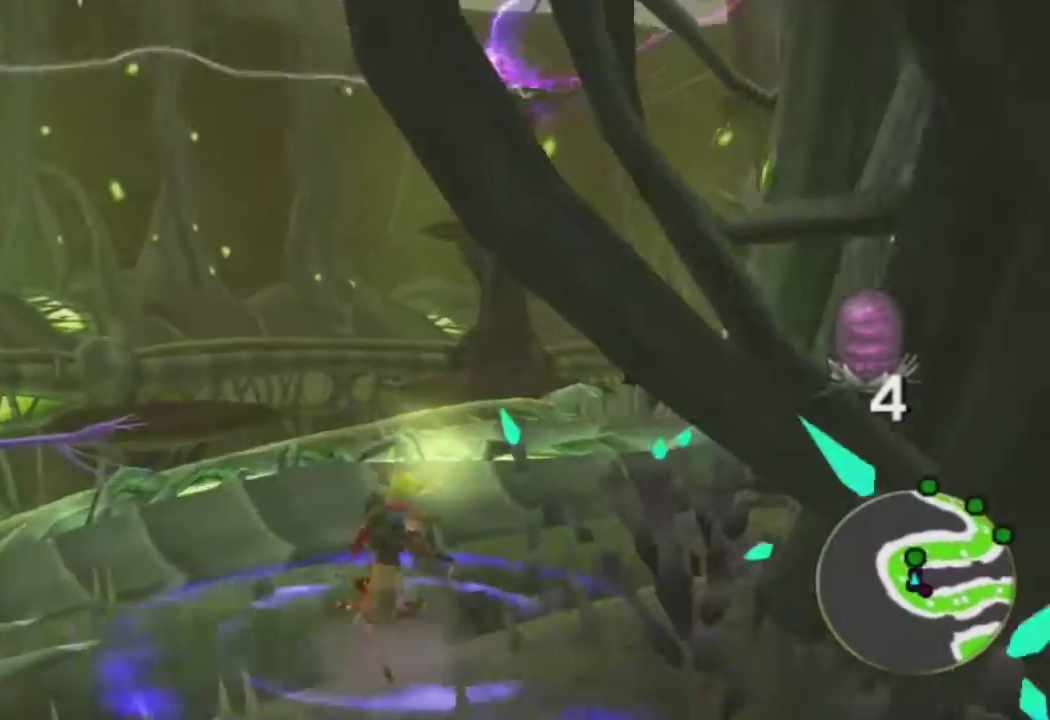
{"buttons": ["L1"], "left_stick": "up", "right_stick": "center", "events": [[183, "left_stick", "up"], [417, "L1", "down"]]}
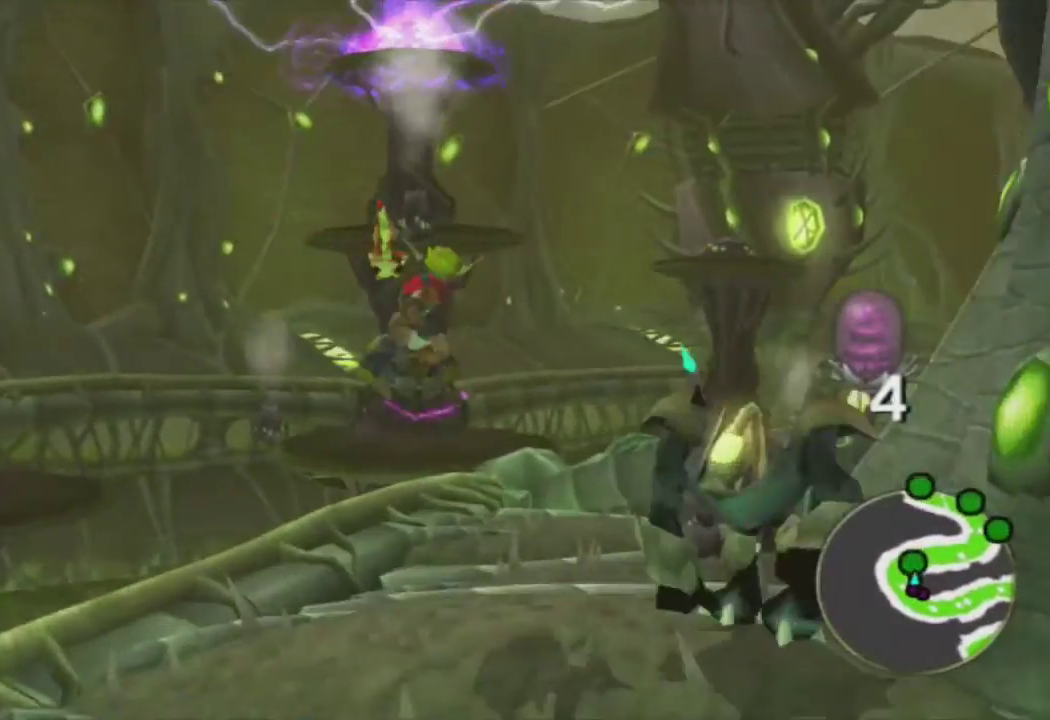
{"buttons": ["CROSS", "L1"], "left_stick": "up", "right_stick": "center", "events": [[433, "CROSS", "down"]]}
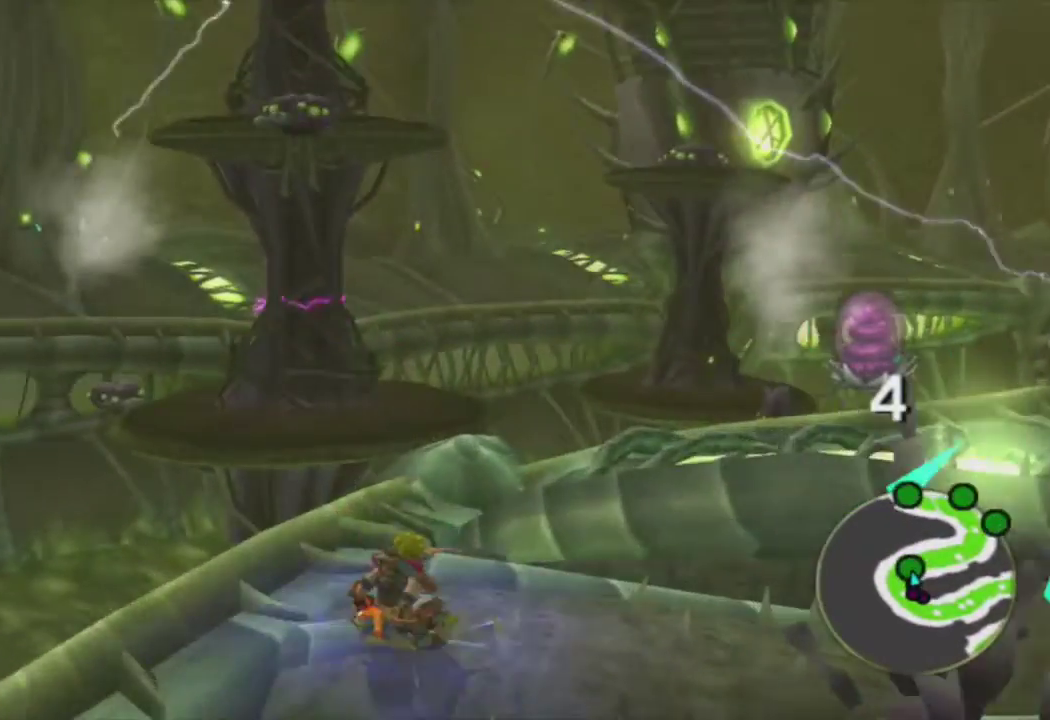
{"buttons": ["CROSS", "R1"], "left_stick": "up", "right_stick": "center", "events": [[33, "L1", "up"], [67, "CROSS", "up"], [133, "L1", "down"], [317, "CROSS", "down"], [350, "R1", "down"], [500, "L1", "up"]]}
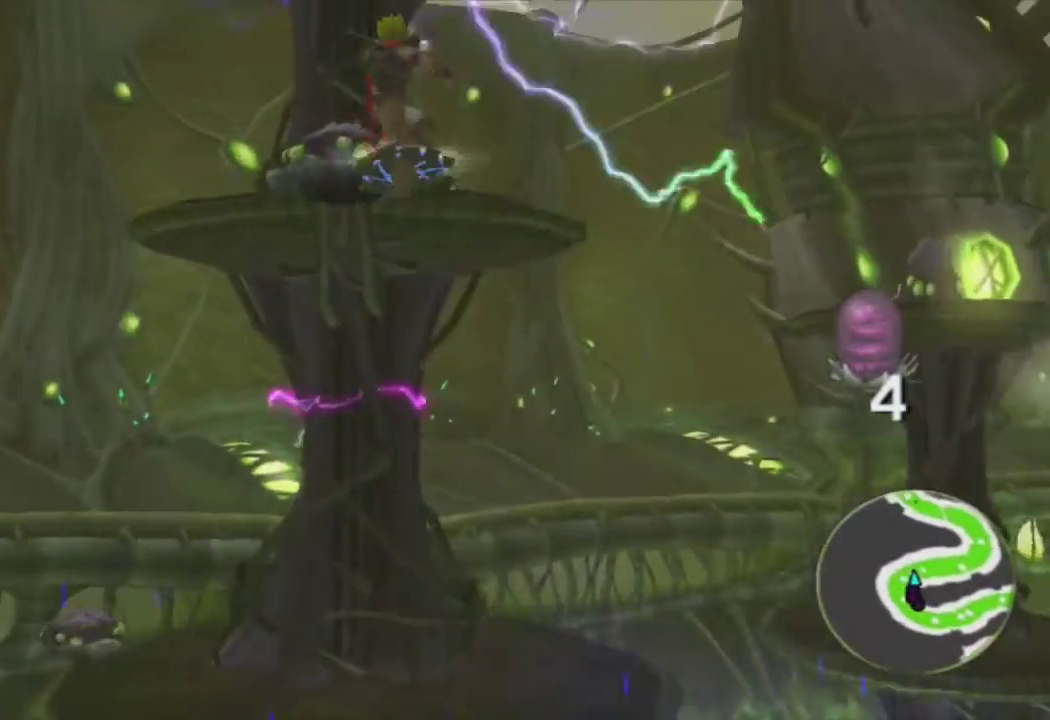
{"buttons": [], "left_stick": "center", "right_stick": "center", "events": [[17, "CROSS", "up"], [17, "R1", "up"], [100, "R2", "down"], [217, "R2", "up"], [300, "left_stick", "center"]]}
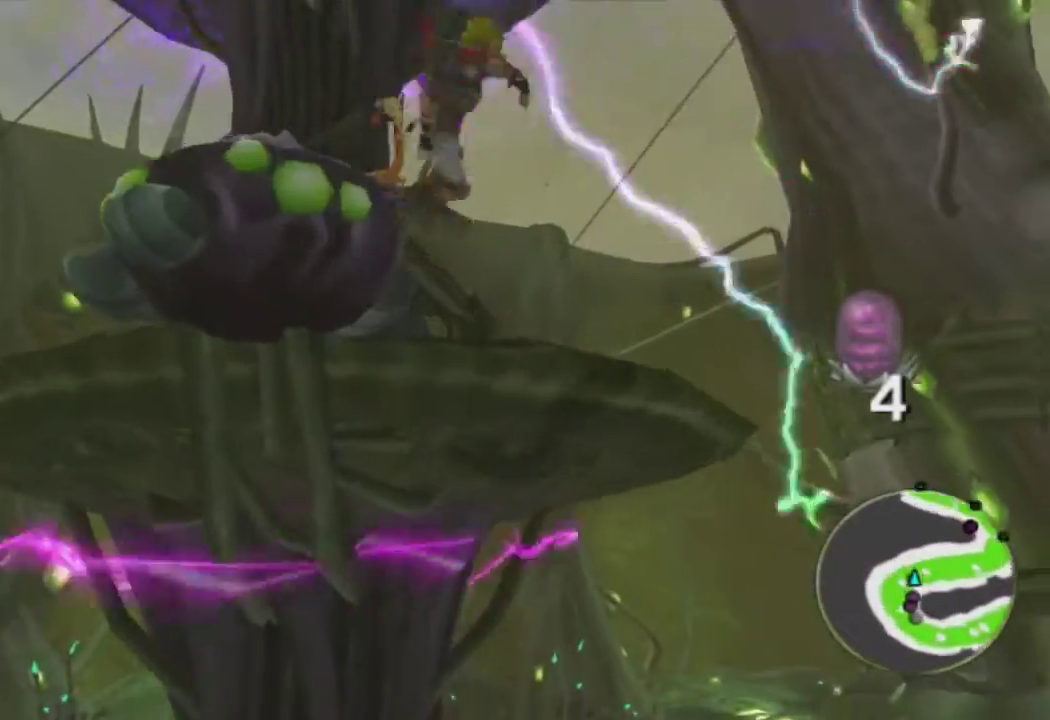
{"buttons": [], "left_stick": "right", "right_stick": "center", "events": [[233, "left_stick", "right"]]}
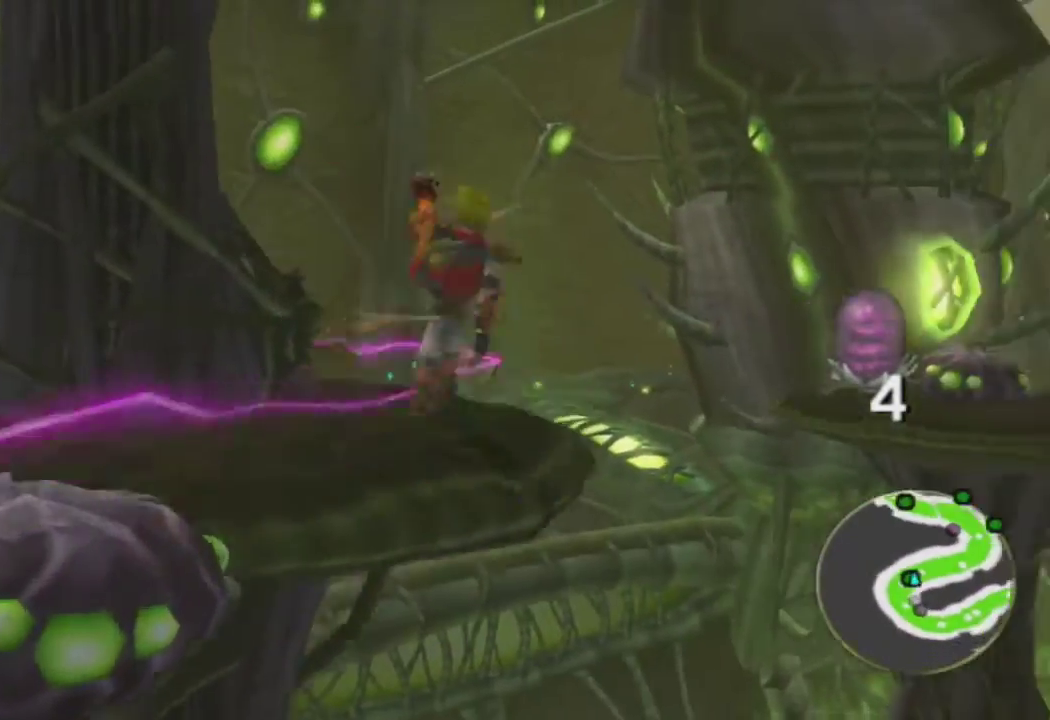
{"buttons": ["CROSS", "L1"], "left_stick": "right", "right_stick": "center", "events": [[17, "left_stick", "center"], [217, "L1", "down"], [300, "CROSS", "down"], [500, "left_stick", "right"]]}
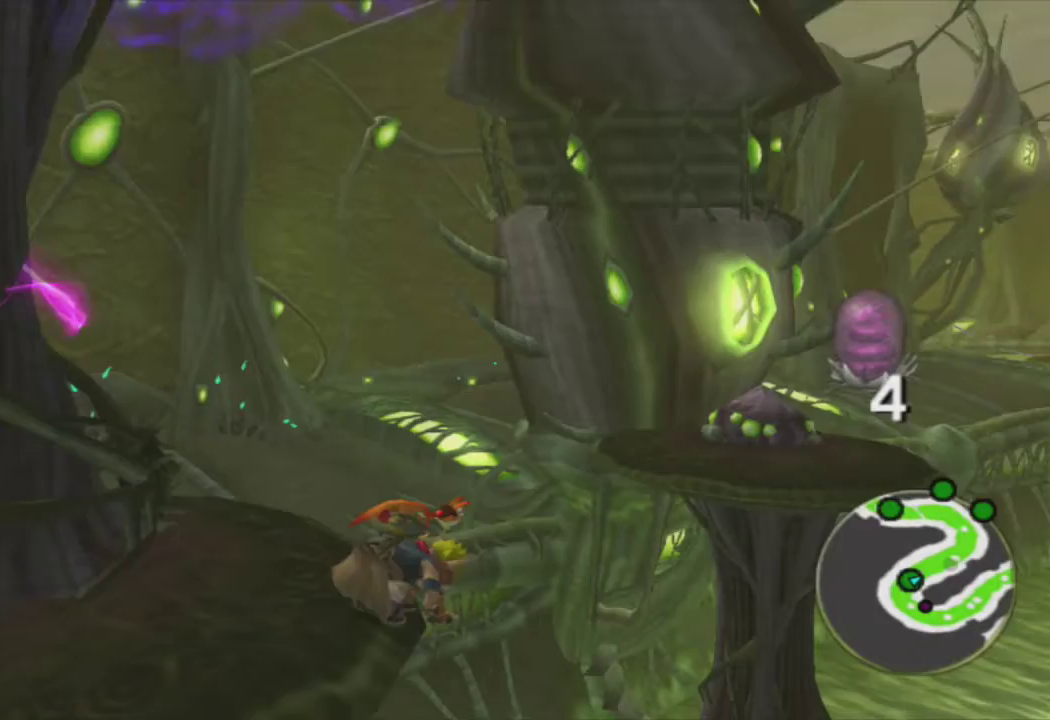
{"buttons": [], "left_stick": "left", "right_stick": "center", "events": [[433, "left_stick", "left"], [483, "CROSS", "up"], [483, "L1", "up"]]}
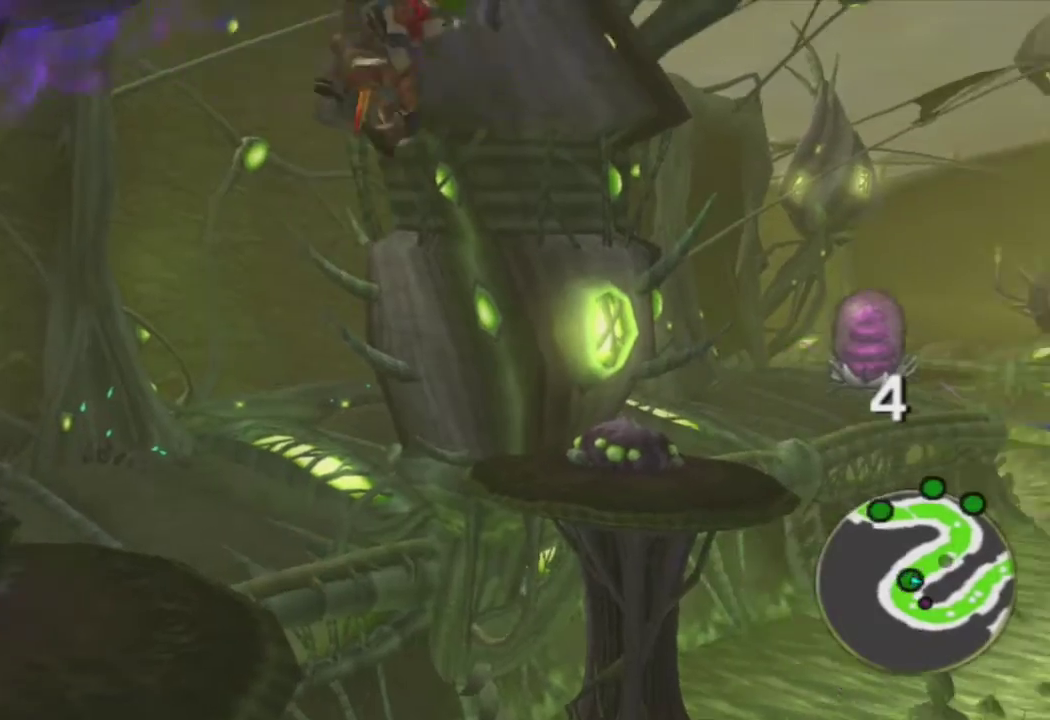
{"buttons": [], "left_stick": "left", "right_stick": "center", "events": [[100, "CIRCLE", "down"], [267, "CIRCLE", "up"]]}
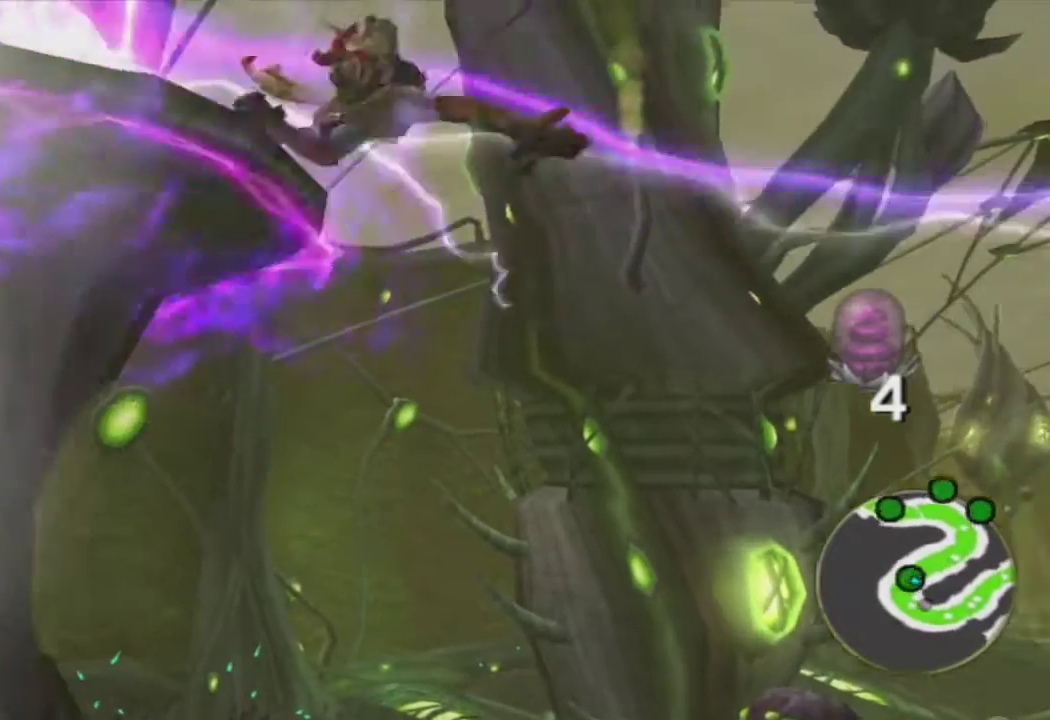
{"buttons": [], "left_stick": "left", "right_stick": "center", "events": [[167, "CROSS", "down"], [267, "CROSS", "up"], [333, "CROSS", "down"], [450, "CROSS", "up"]]}
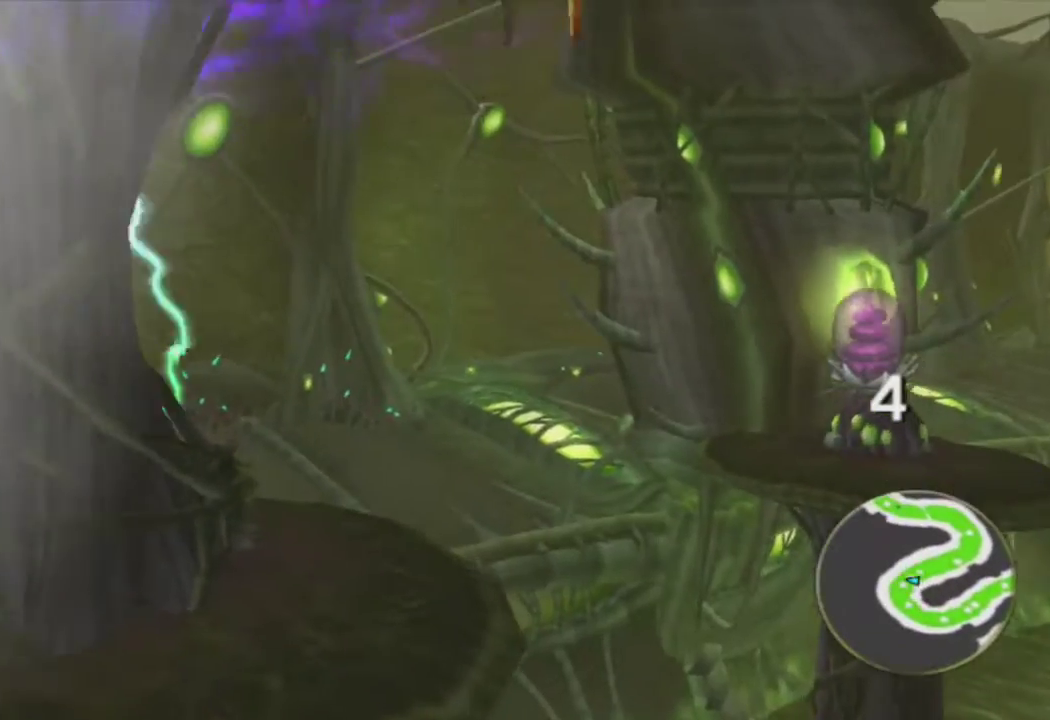
{"buttons": [], "left_stick": "up-left", "right_stick": "center", "events": [[283, "CIRCLE", "down"], [350, "left_stick", "up-left"], [417, "CIRCLE", "up"]]}
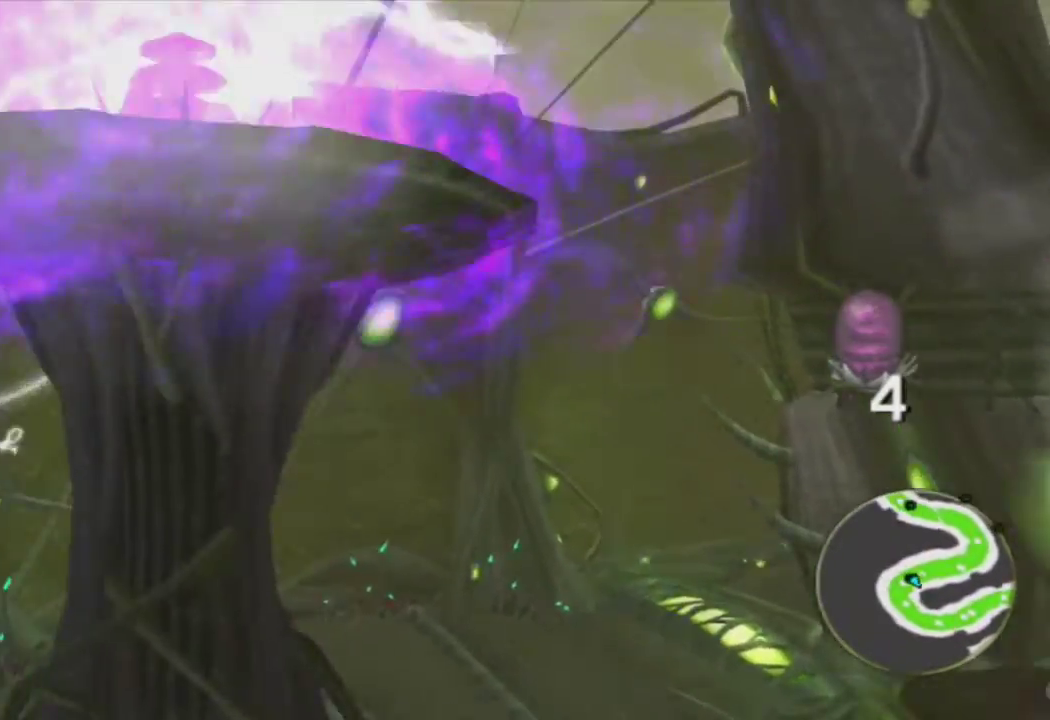
{"buttons": [], "left_stick": "center", "right_stick": "center", "events": [[167, "left_stick", "center"]]}
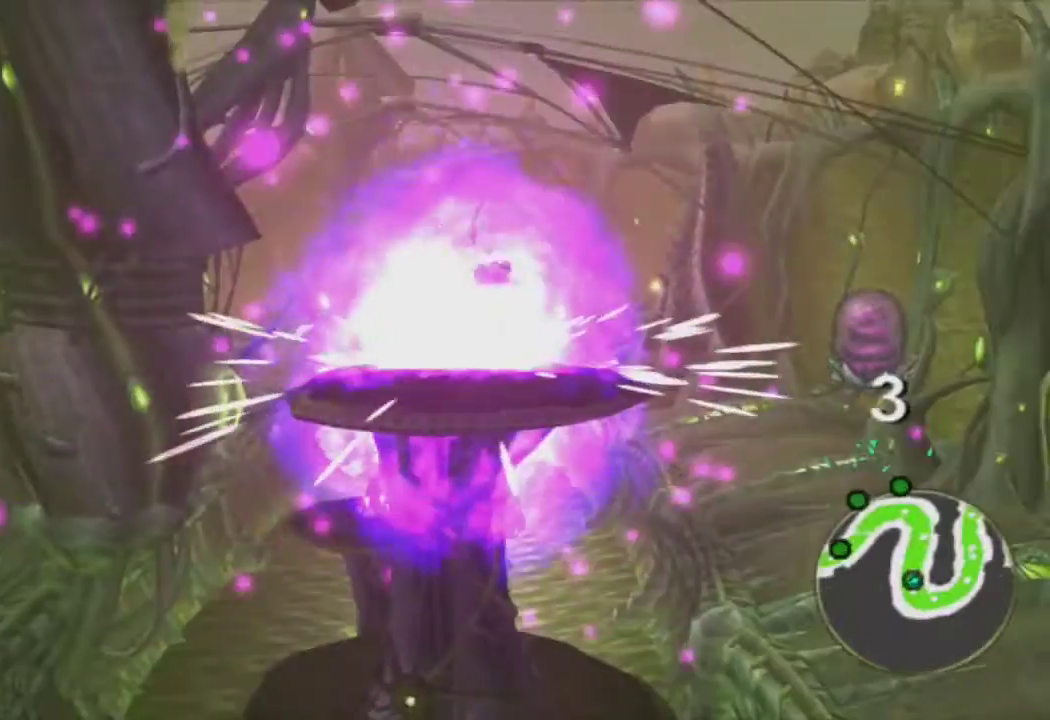
{"buttons": ["R2"], "left_stick": "center", "right_stick": "center", "events": [[50, "left_stick", "up"], [133, "left_stick", "center"], [400, "R2", "down"]]}
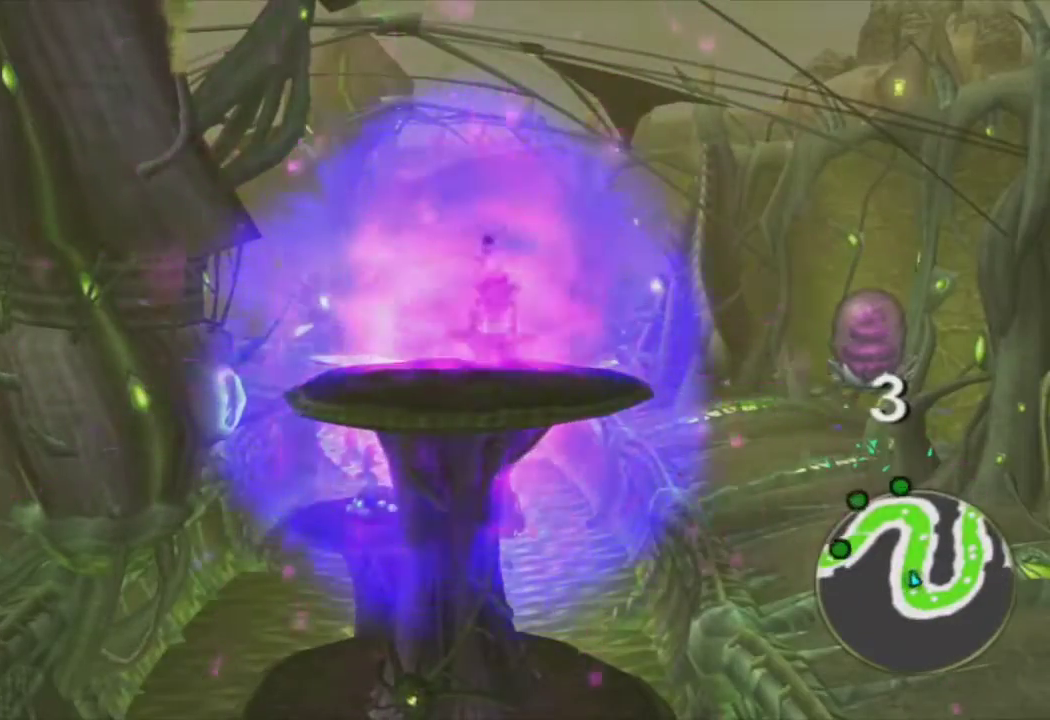
{"buttons": [], "left_stick": "center", "right_stick": "center", "events": [[50, "R2", "up"], [183, "left_stick", "left"], [333, "left_stick", "center"]]}
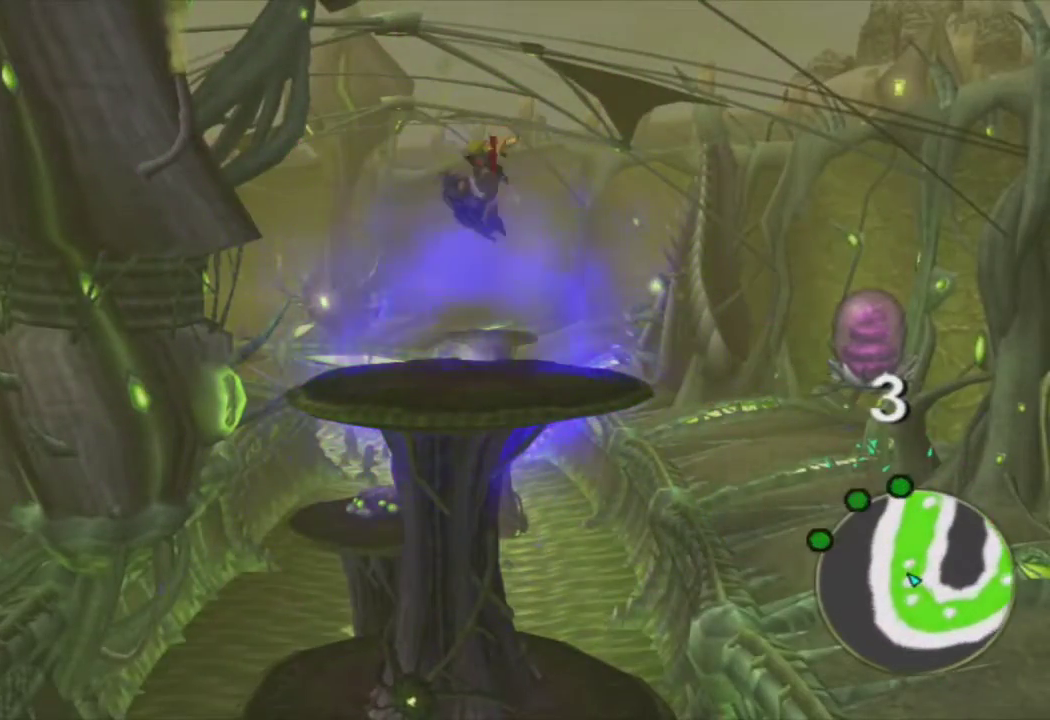
{"buttons": ["R1"], "left_stick": "left", "right_stick": "center", "events": [[133, "left_stick", "left"], [200, "CROSS", "down"], [233, "R1", "down"], [350, "CROSS", "up"]]}
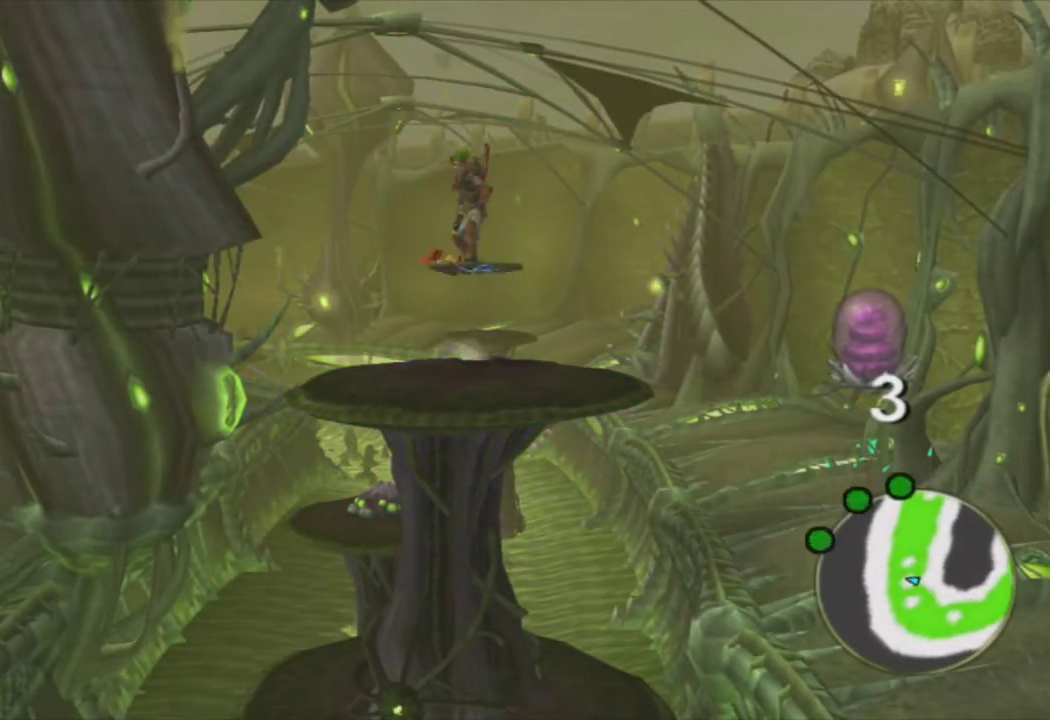
{"buttons": ["L1"], "left_stick": "up-left", "right_stick": "center", "events": [[133, "R1", "up"], [300, "L1", "down"], [317, "left_stick", "up-left"]]}
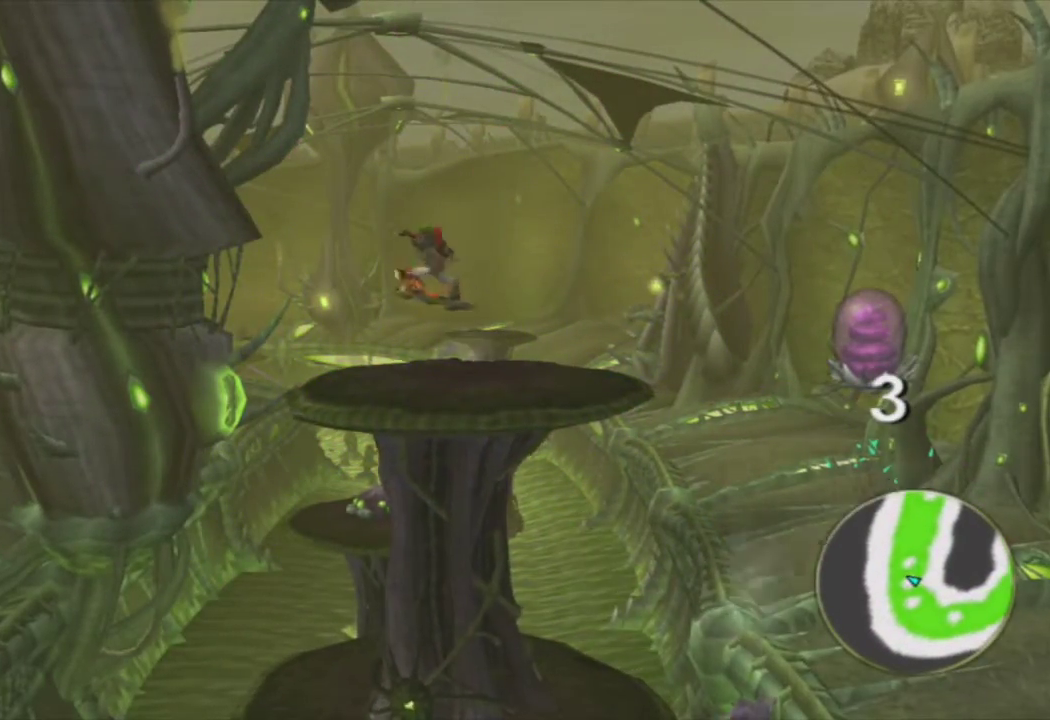
{"buttons": [], "left_stick": "up-left", "right_stick": "center", "events": [[100, "CROSS", "down"], [283, "CROSS", "up"], [333, "L1", "up"]]}